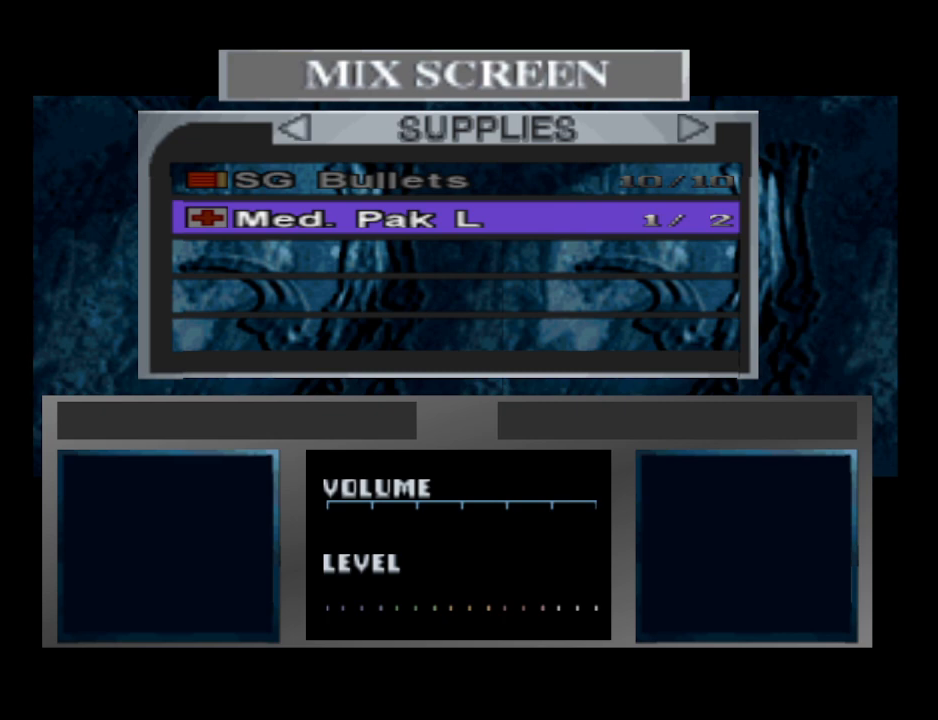
Gameplay with a controller (PlayStation layout); each line is a JSON object with the inputs held at the frame after it. "events" lists button and stick changes between this image and that frame as [ms after this image, input, new state], when the widget could be followed in between. Not read: L2 R2 left_stick right_stick.
{"buttons": [], "events": [[367, "DPAD_LEFT", "down"], [467, "DPAD_LEFT", "up"]]}
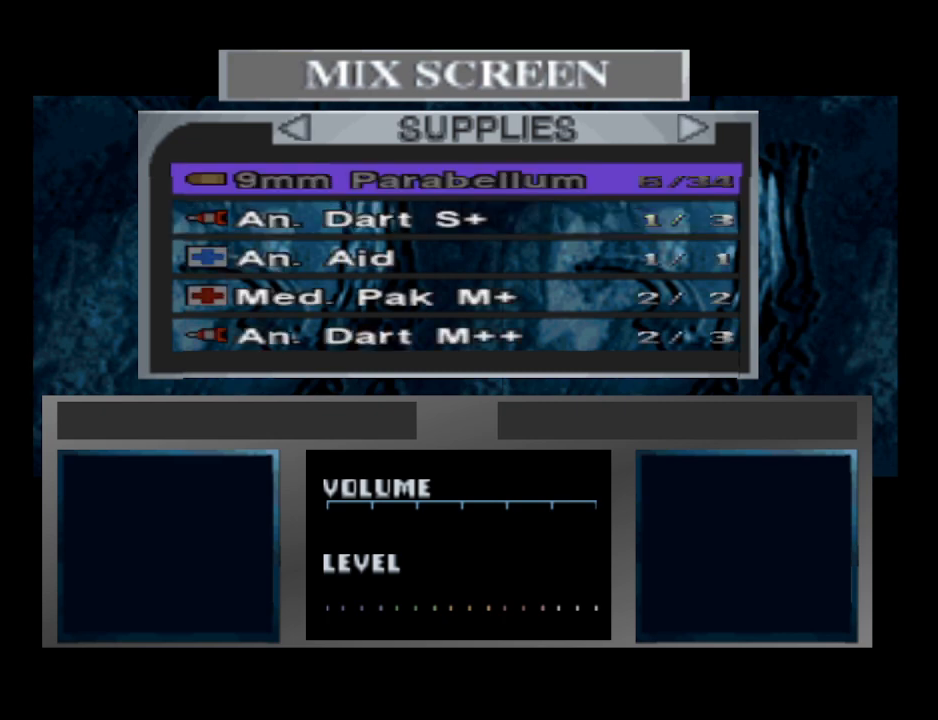
{"buttons": [], "events": [[300, "DPAD_LEFT", "down"], [400, "DPAD_LEFT", "up"]]}
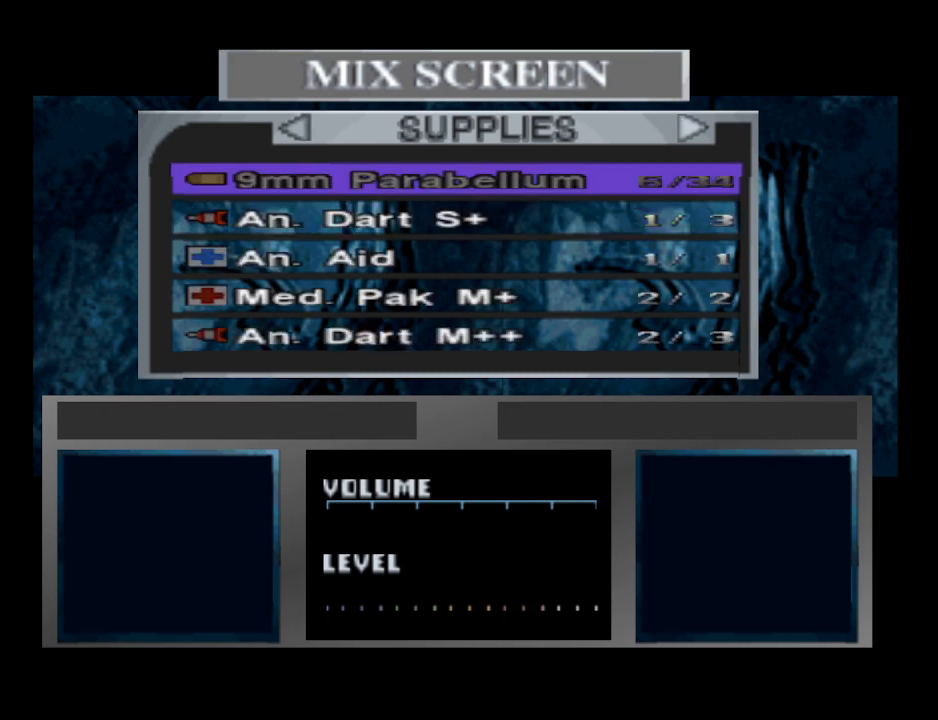
{"buttons": [], "events": [[133, "DPAD_RIGHT", "down"], [233, "DPAD_RIGHT", "up"]]}
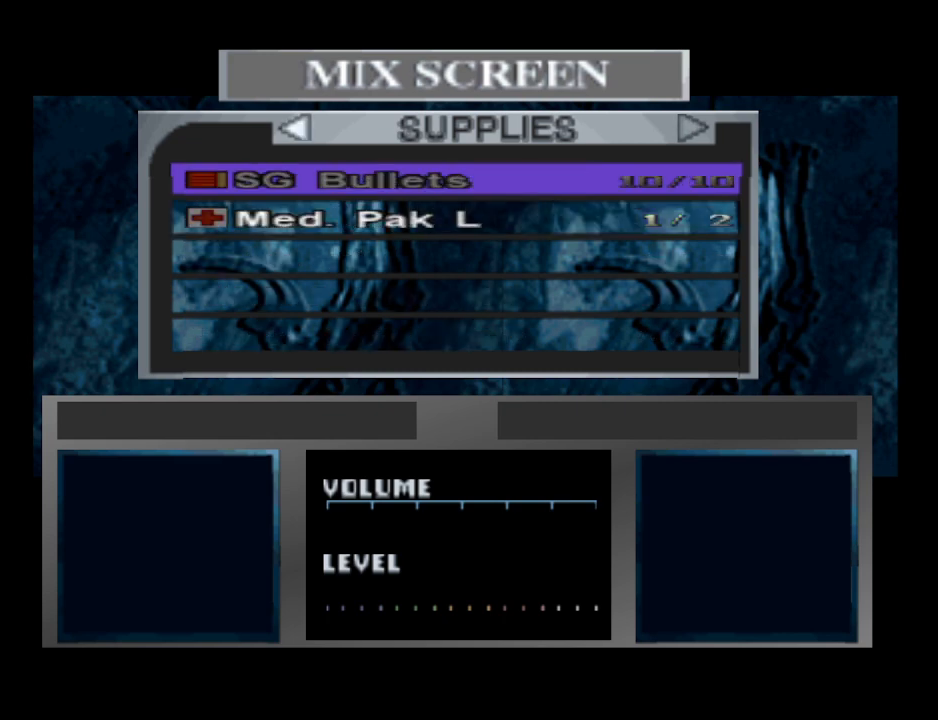
{"buttons": [], "events": [[67, "DPAD_LEFT", "down"], [167, "DPAD_LEFT", "up"]]}
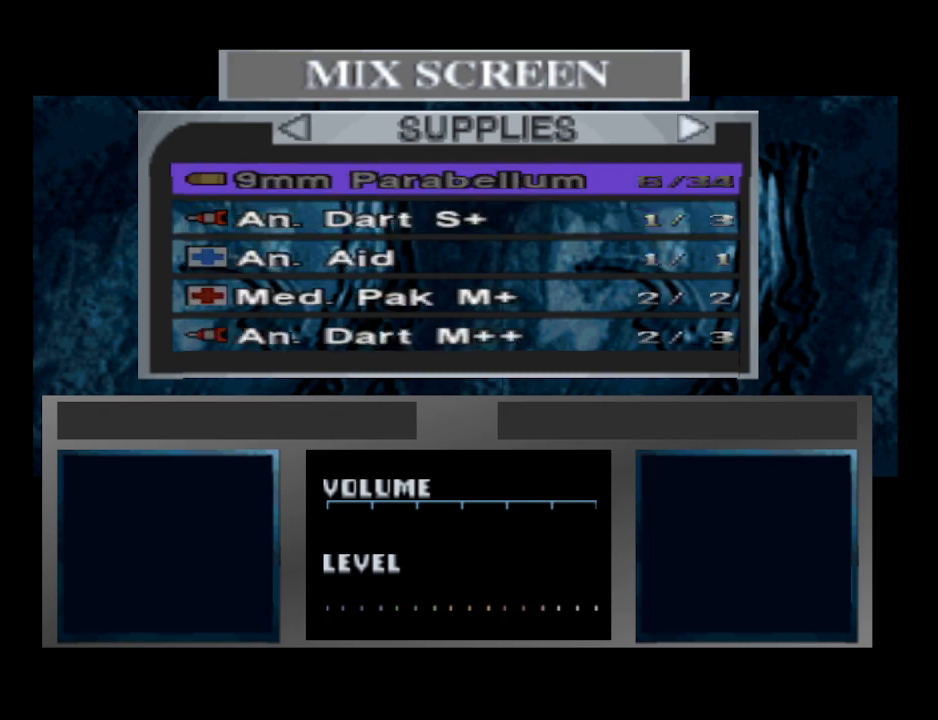
{"buttons": [], "events": [[167, "CIRCLE", "down"], [333, "CIRCLE", "up"]]}
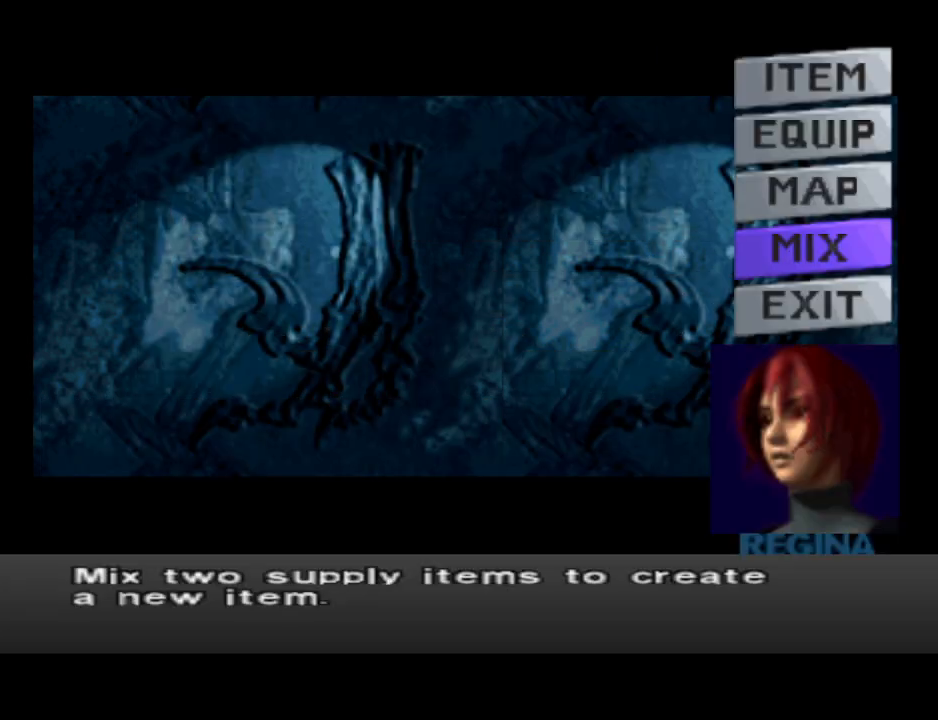
{"buttons": ["CIRCLE"], "events": [[433, "CIRCLE", "down"]]}
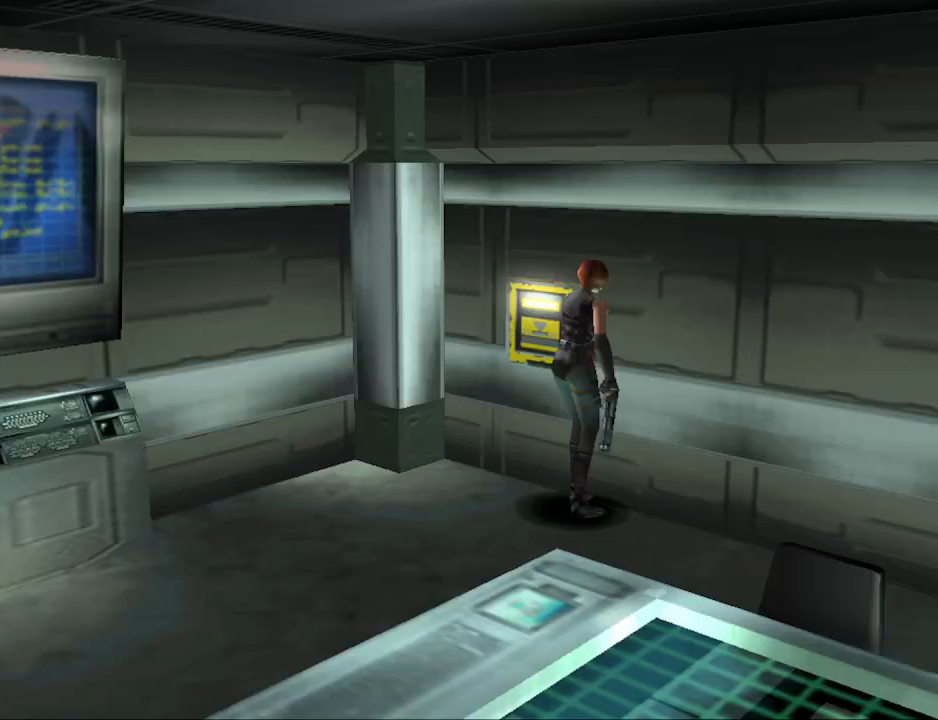
{"buttons": ["DPAD_RIGHT"], "events": [[33, "CIRCLE", "up"], [500, "DPAD_RIGHT", "down"]]}
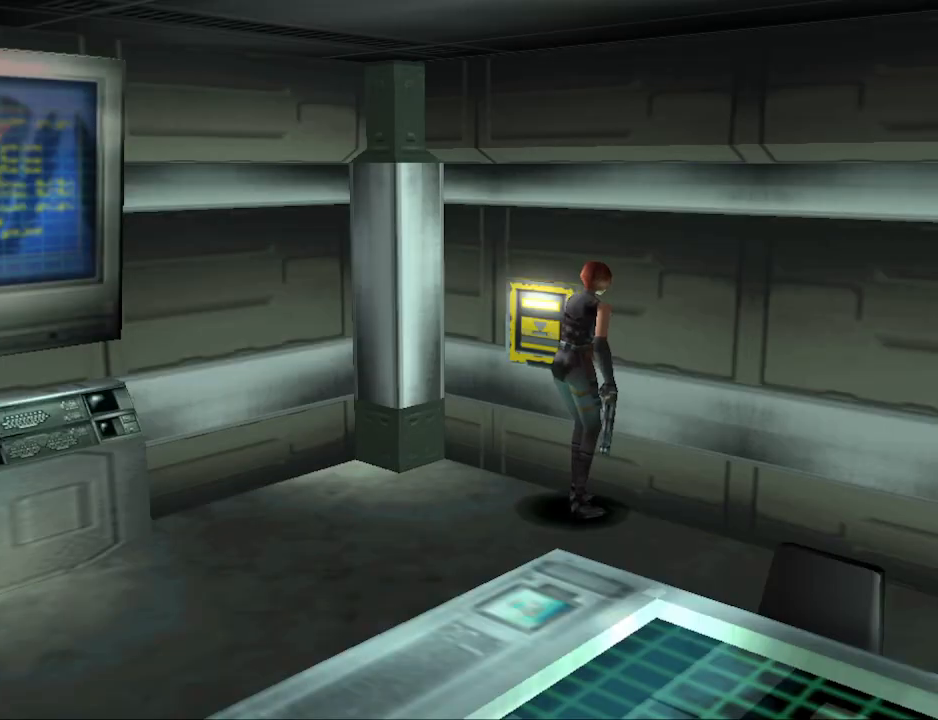
{"buttons": ["DPAD_RIGHT"], "events": []}
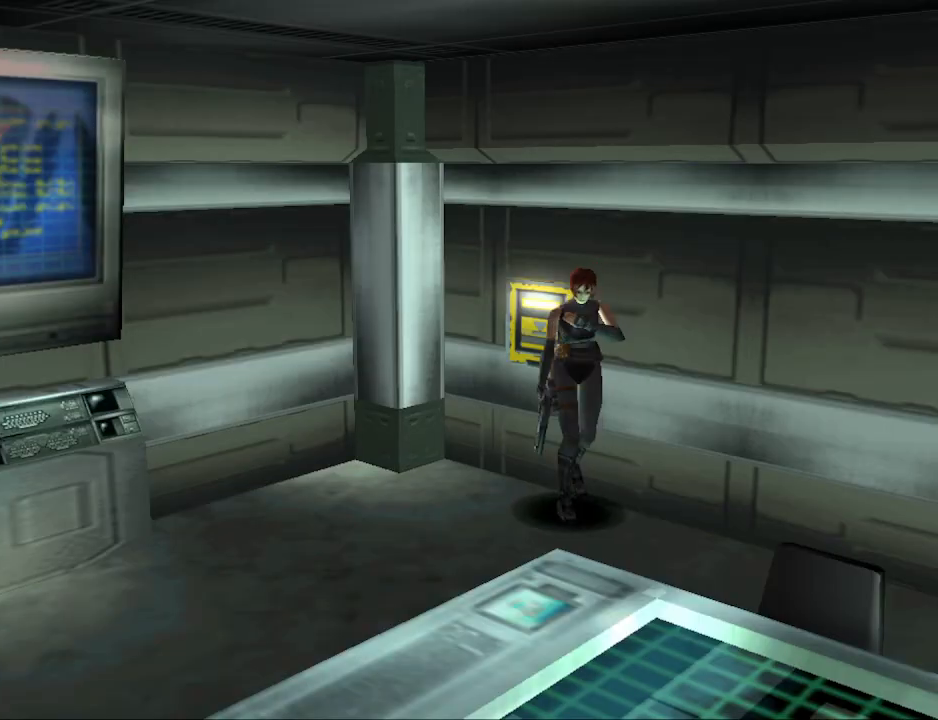
{"buttons": ["CIRCLE", "DPAD_UP"], "events": [[133, "DPAD_UP", "down"], [200, "CIRCLE", "down"], [300, "DPAD_RIGHT", "up"]]}
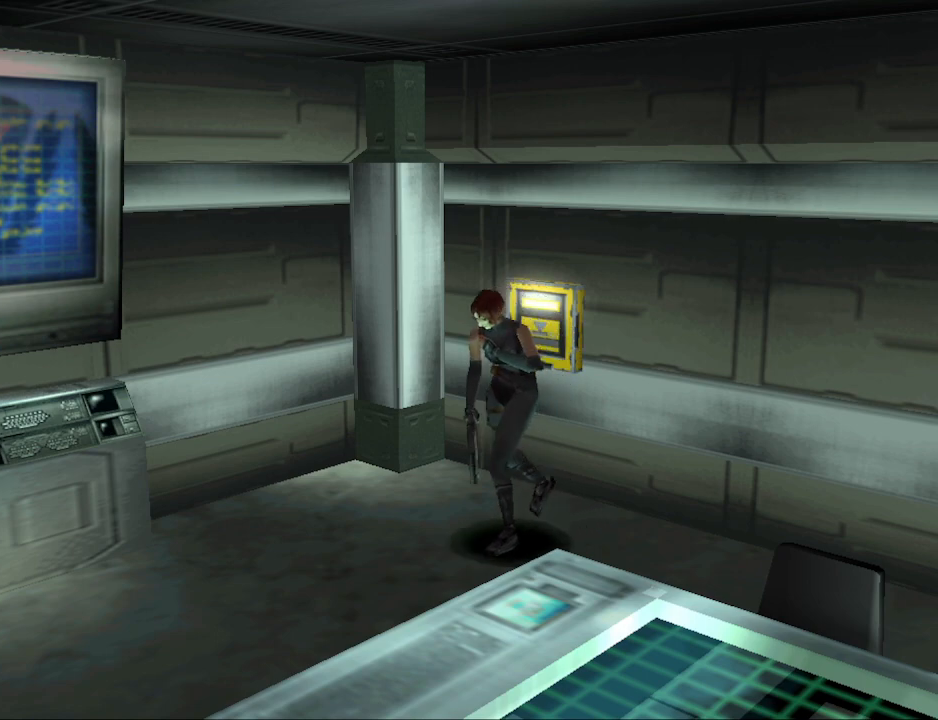
{"buttons": ["CIRCLE", "DPAD_UP"], "events": []}
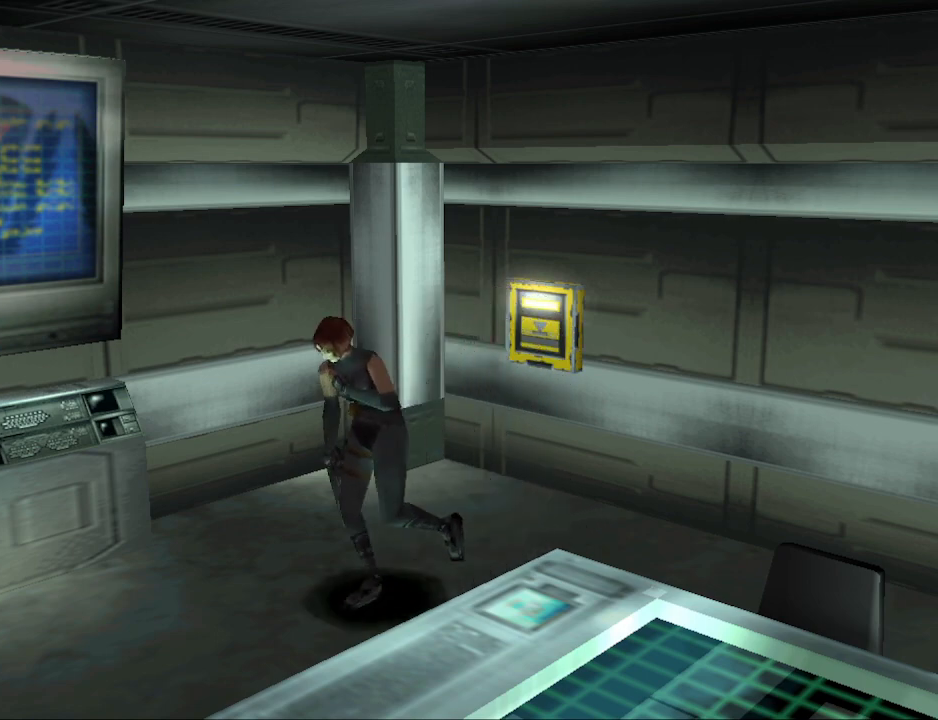
{"buttons": ["CIRCLE", "DPAD_UP"], "events": []}
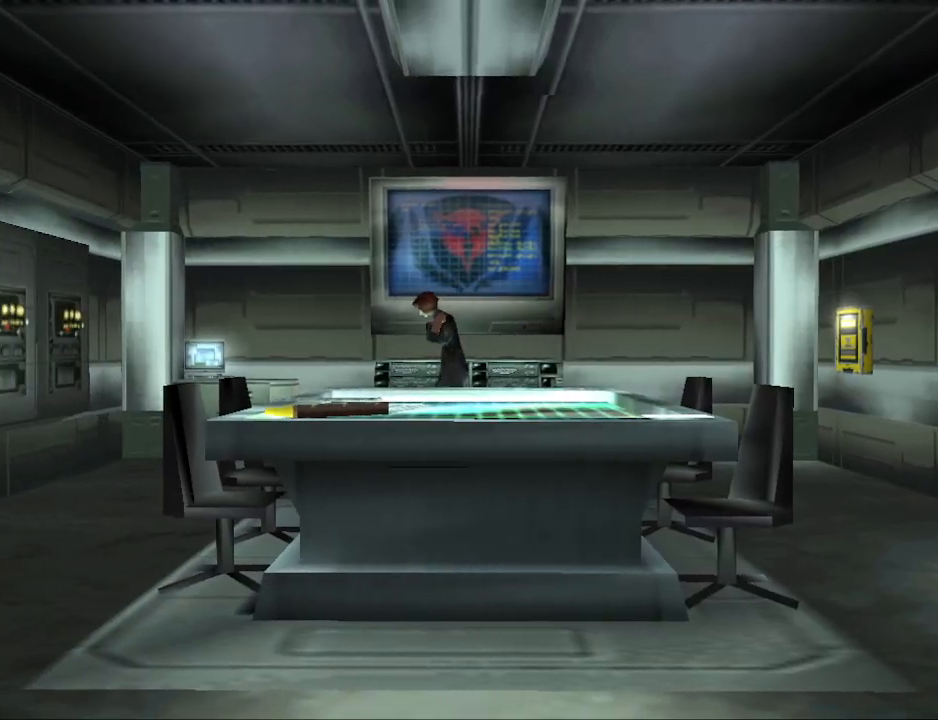
{"buttons": ["CIRCLE", "DPAD_UP"], "events": []}
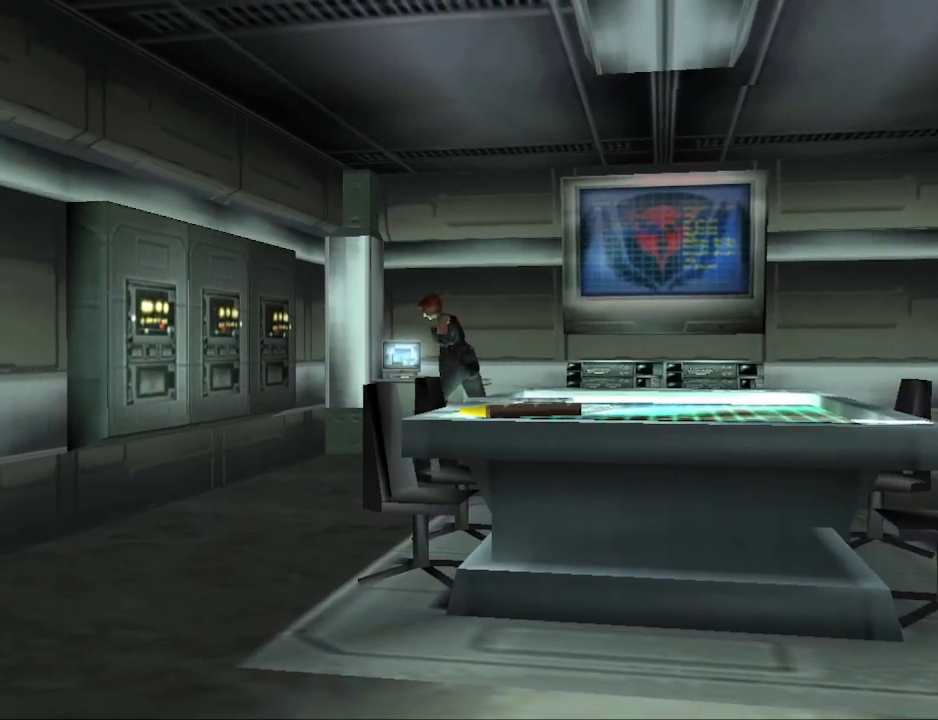
{"buttons": ["CIRCLE", "DPAD_UP", "DPAD_LEFT"], "events": [[33, "DPAD_LEFT", "down"]]}
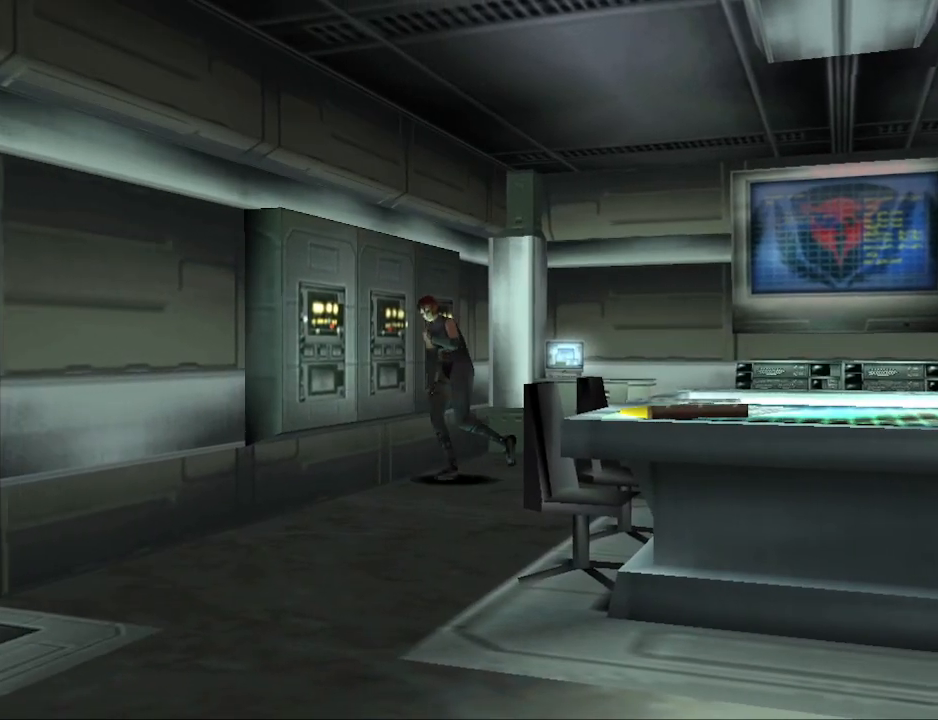
{"buttons": ["CIRCLE", "DPAD_UP"], "events": [[233, "DPAD_LEFT", "up"]]}
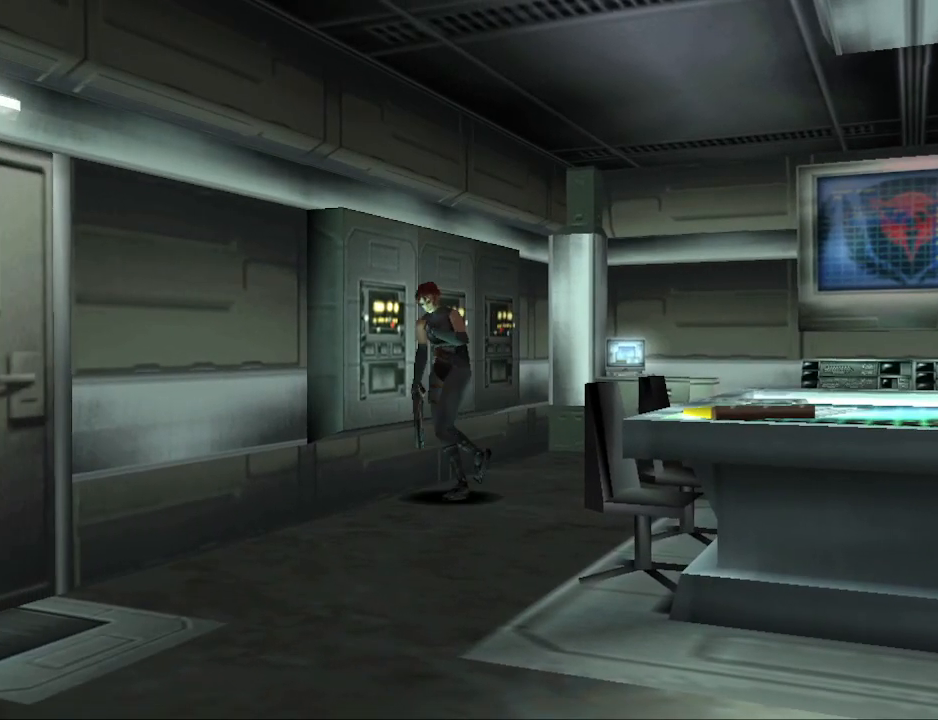
{"buttons": ["CIRCLE", "DPAD_UP"], "events": [[67, "DPAD_LEFT", "down"], [267, "DPAD_LEFT", "up"]]}
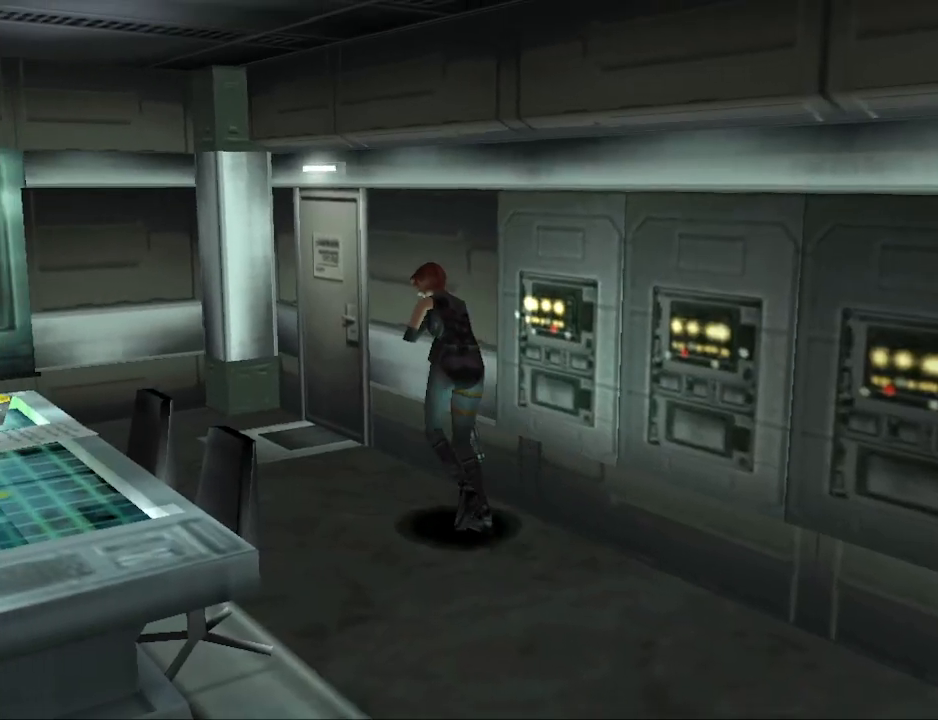
{"buttons": ["CIRCLE", "DPAD_UP"], "events": []}
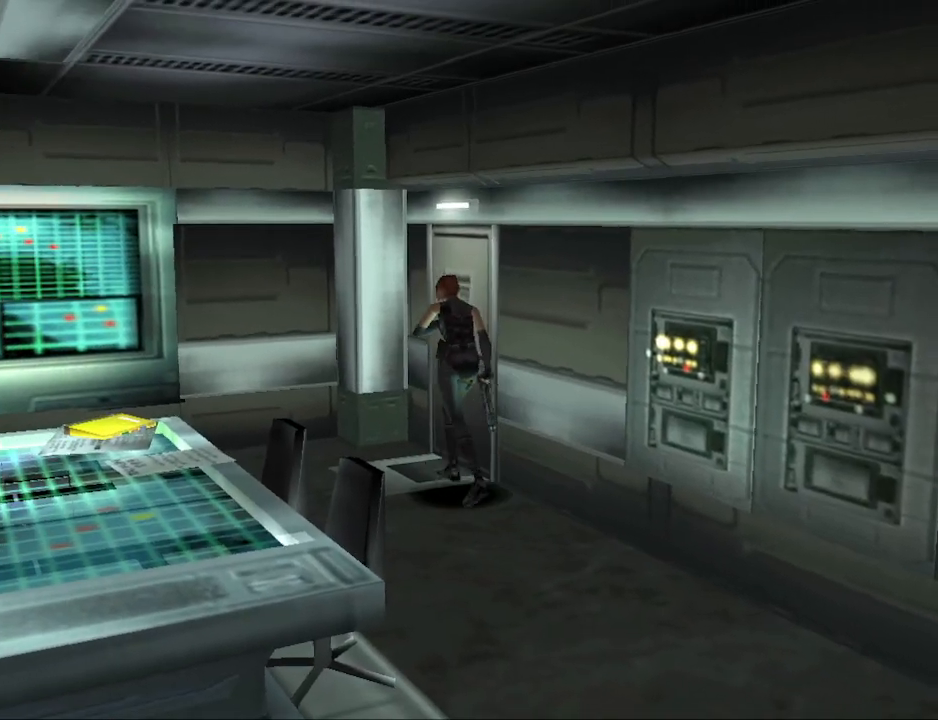
{"buttons": ["DPAD_RIGHT"], "events": [[133, "DPAD_RIGHT", "down"], [133, "DPAD_UP", "up"], [300, "CIRCLE", "up"]]}
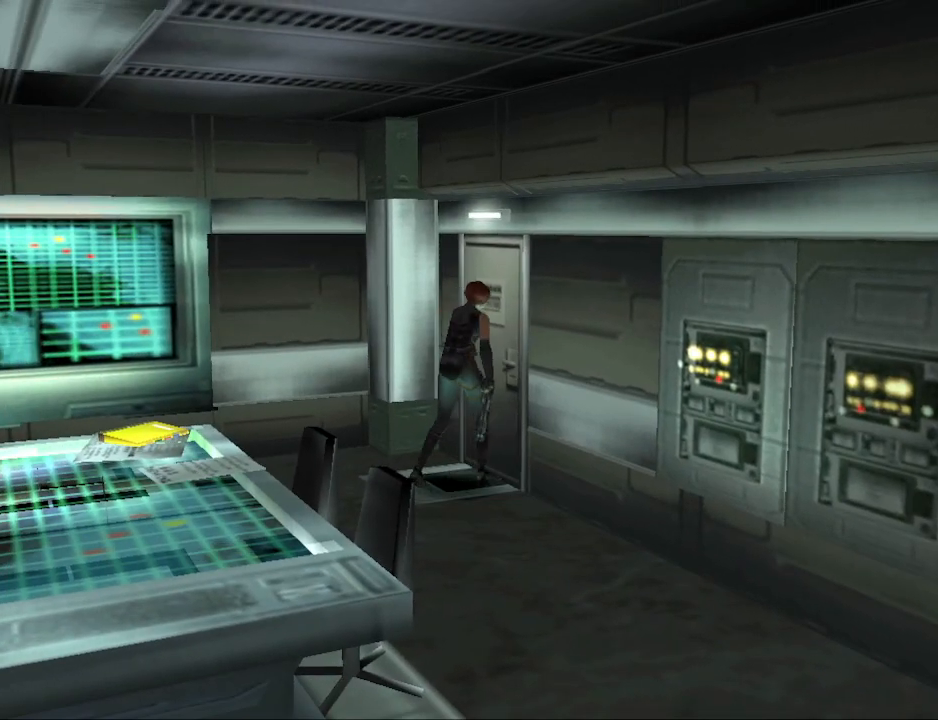
{"buttons": [], "events": [[133, "DPAD_RIGHT", "up"], [167, "R1", "down"], [267, "R1", "up"]]}
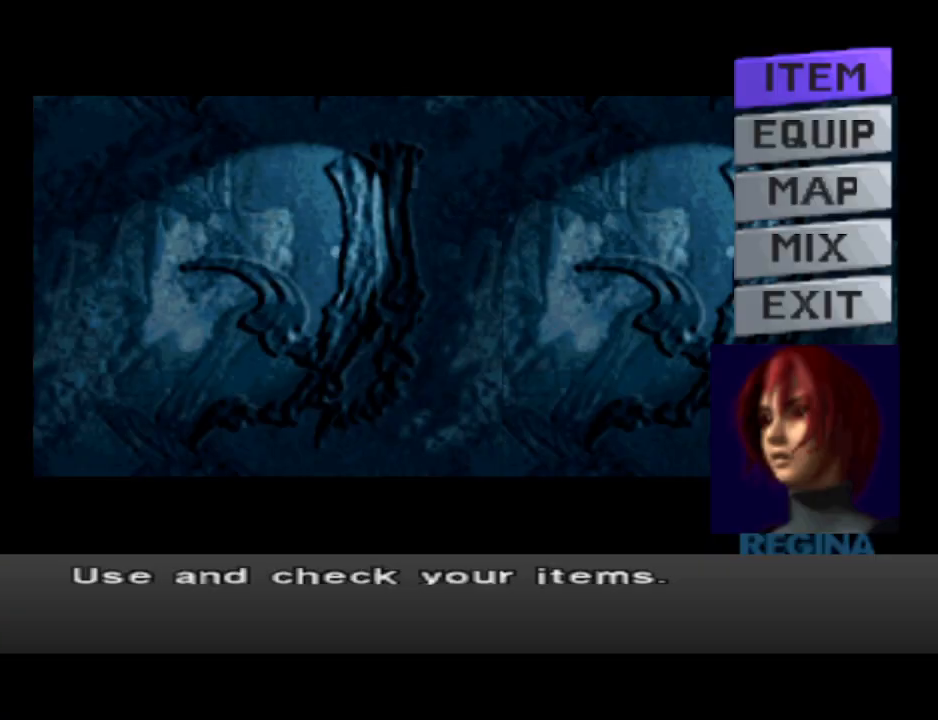
{"buttons": [], "events": [[300, "DPAD_DOWN", "down"], [400, "DPAD_DOWN", "up"]]}
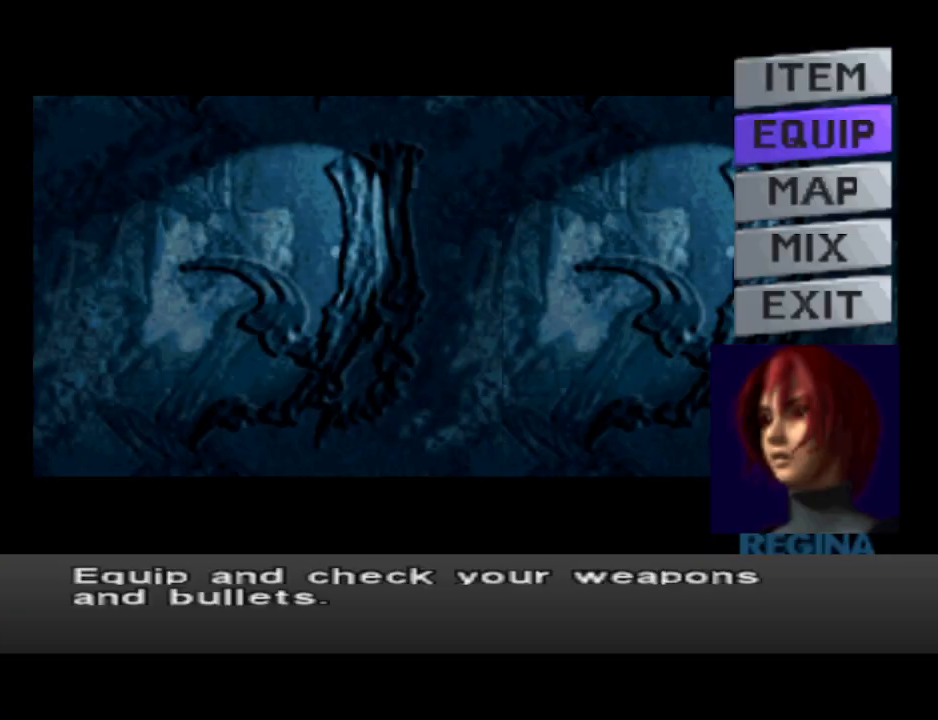
{"buttons": ["CIRCLE"], "events": [[367, "CIRCLE", "down"]]}
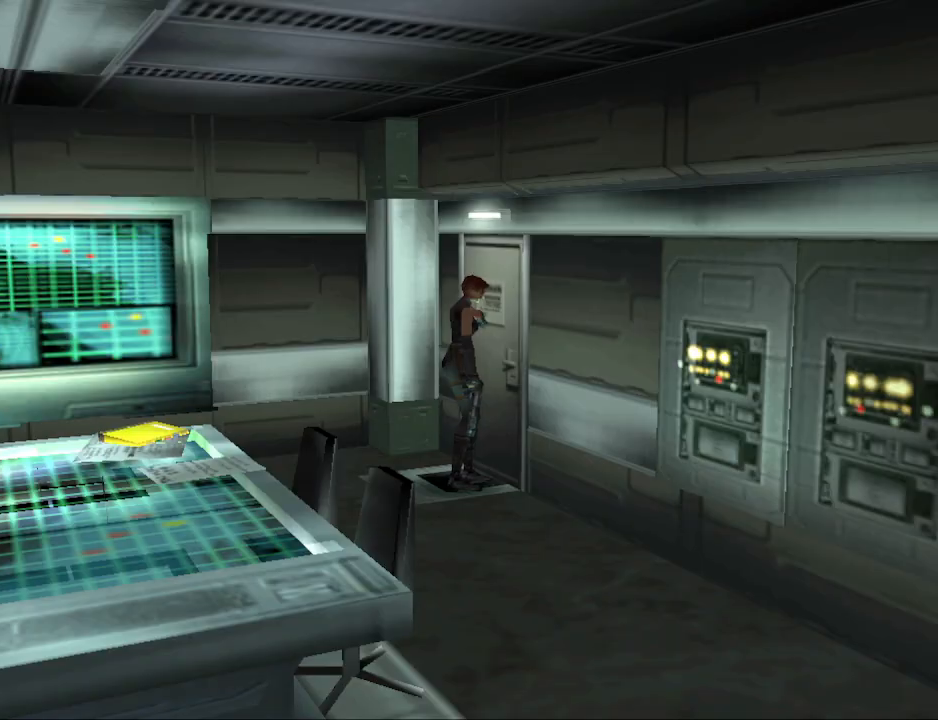
{"buttons": ["DPAD_LEFT"], "events": [[67, "CIRCLE", "up"], [367, "DPAD_LEFT", "down"]]}
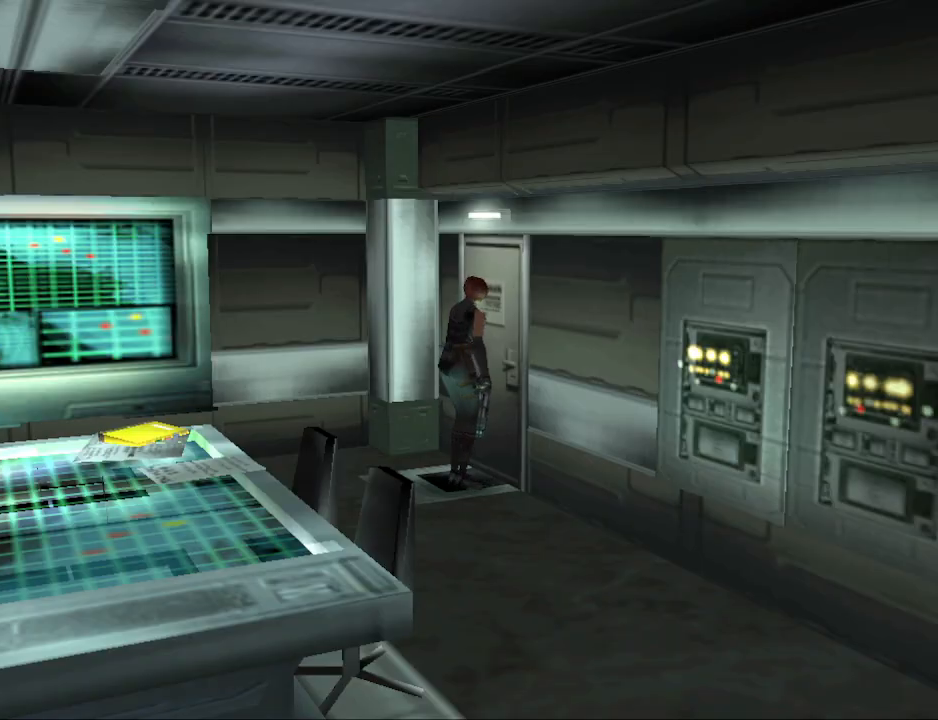
{"buttons": [], "events": [[67, "DPAD_UP", "down"], [100, "DPAD_LEFT", "up"], [133, "CIRCLE", "down"], [300, "DPAD_RIGHT", "down"], [467, "DPAD_RIGHT", "up"], [500, "CIRCLE", "up"], [500, "DPAD_UP", "up"]]}
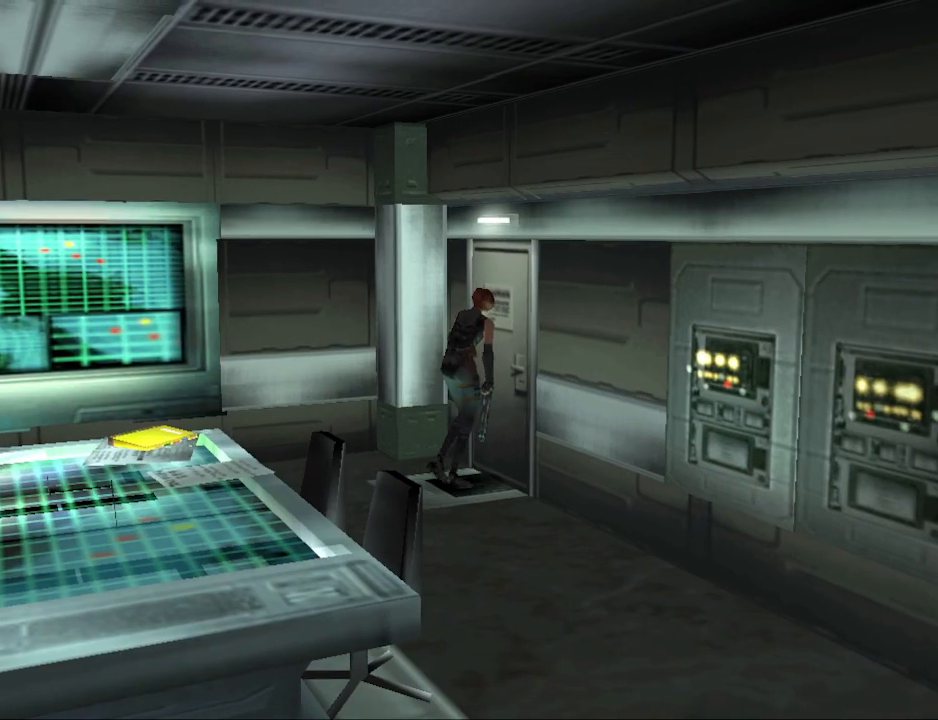
{"buttons": [], "events": []}
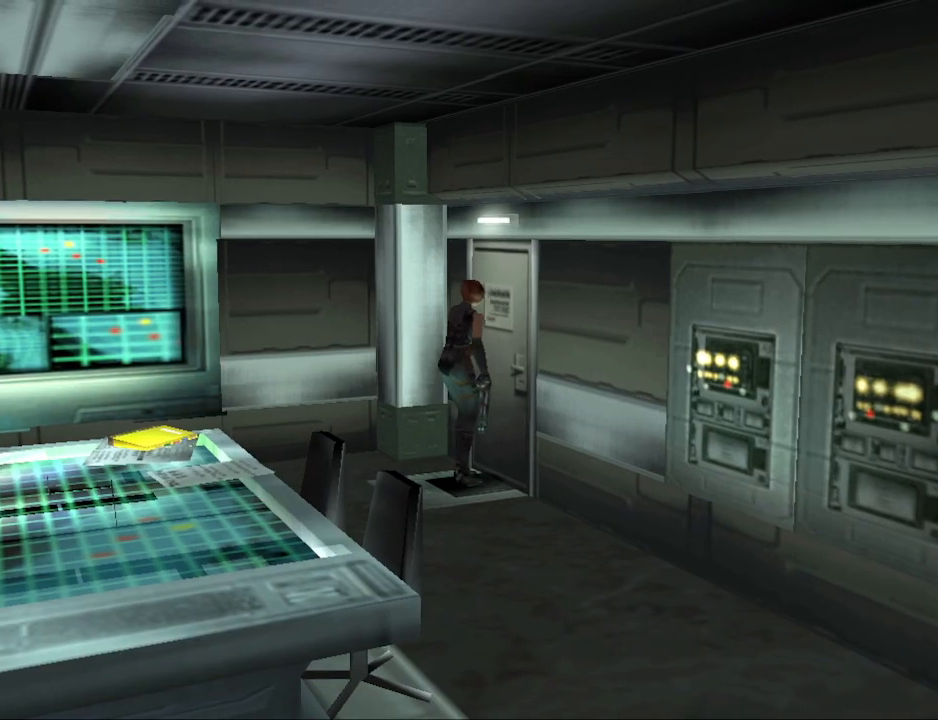
{"buttons": [], "events": []}
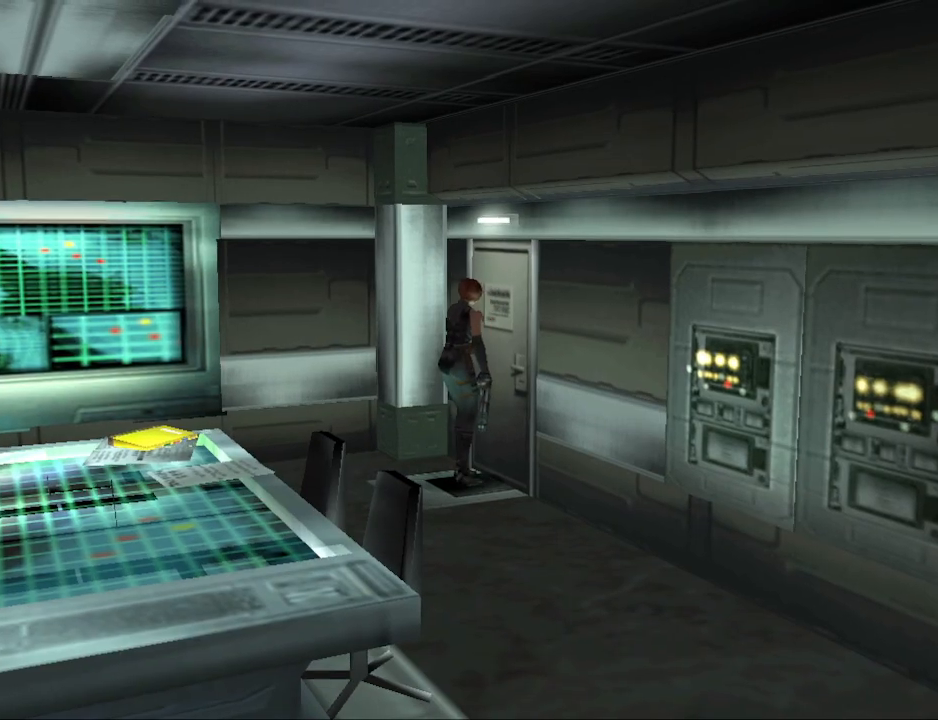
{"buttons": [], "events": []}